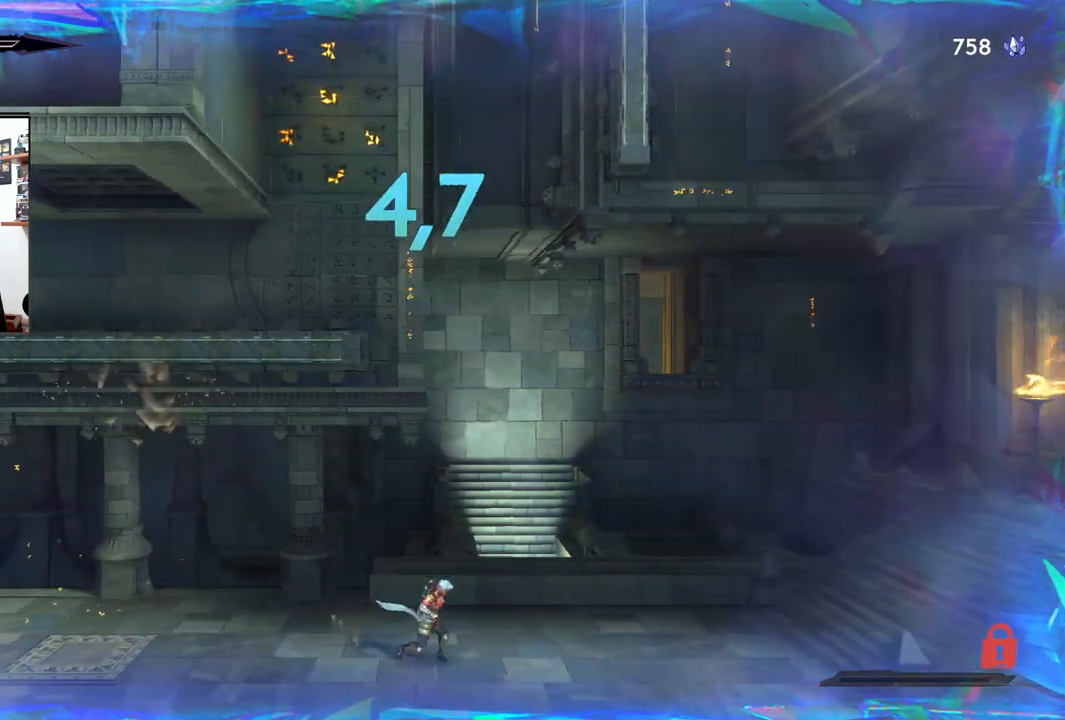
Gameplay with a controller (PlayStation layout); each line is a JSON object with the inputs held at the frame after it. "events" lists button and stick changes between this image and that frame as [ms after this image, input, new state], when the widget could be followed in between.
{"buttons": [], "left_stick": "left", "right_stick": "center", "events": [[350, "left_stick", "left"]]}
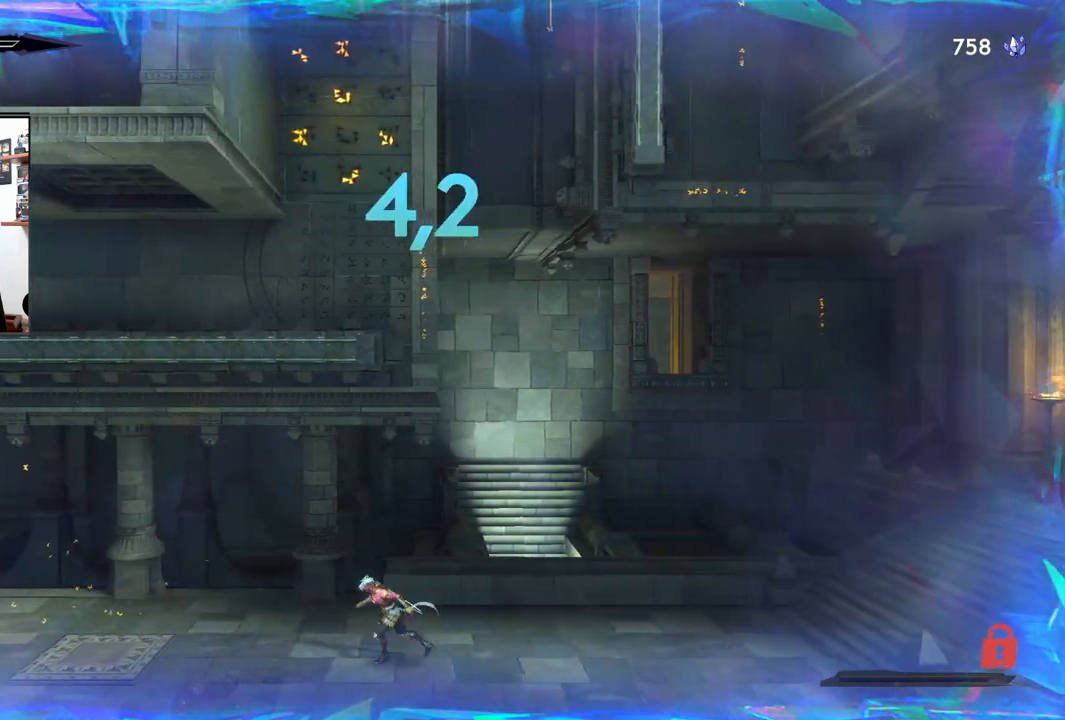
{"buttons": [], "left_stick": "left", "right_stick": "center", "events": []}
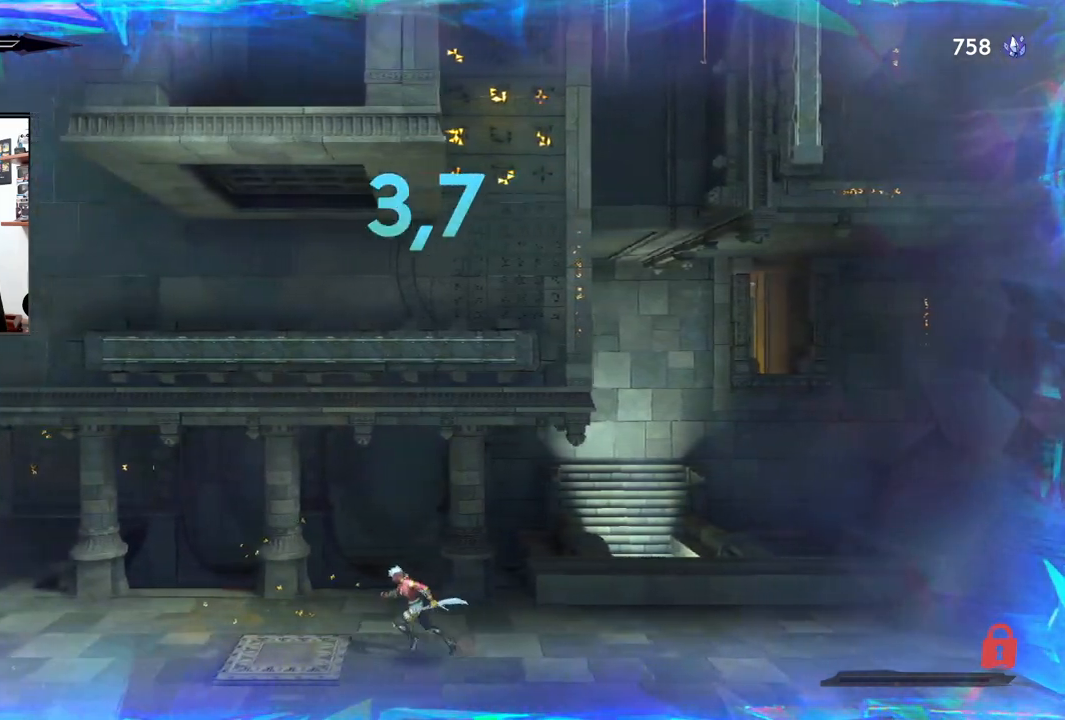
{"buttons": [], "left_stick": "center", "right_stick": "center", "events": [[350, "left_stick", "center"]]}
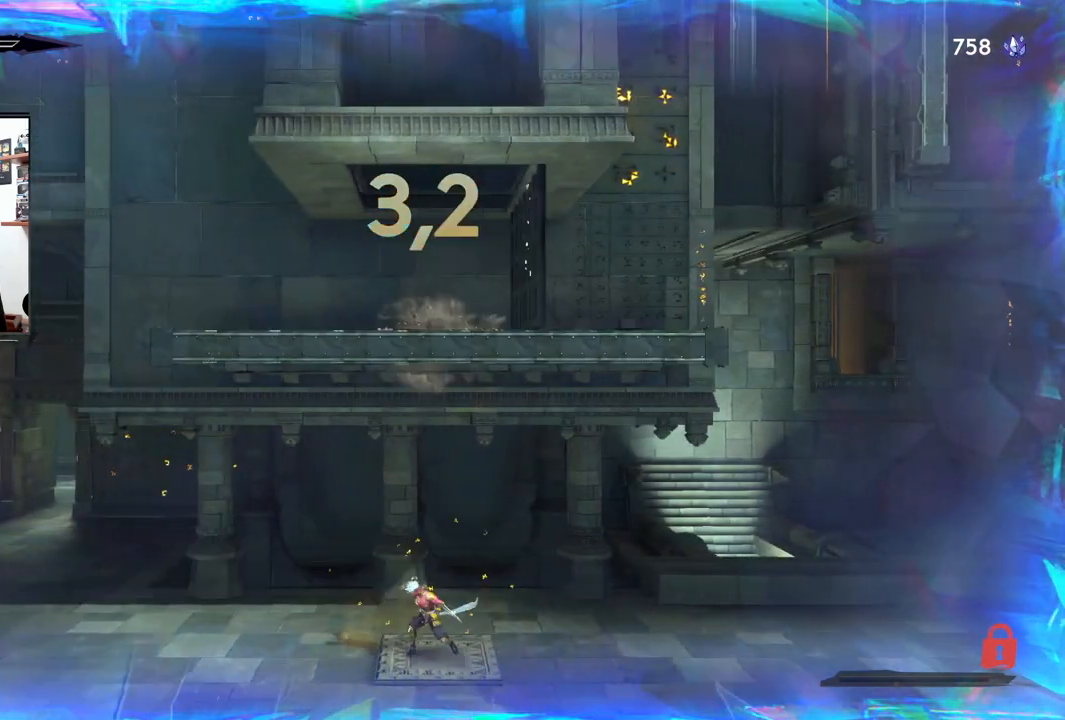
{"buttons": [], "left_stick": "right", "right_stick": "center", "events": [[500, "left_stick", "right"]]}
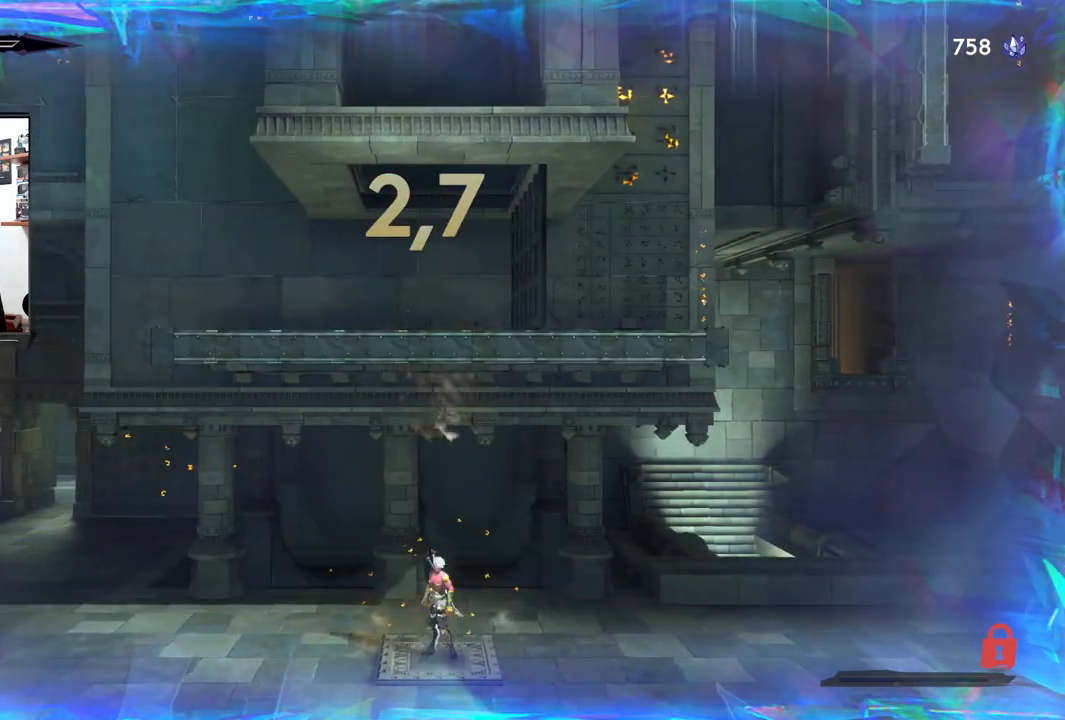
{"buttons": [], "left_stick": "right", "right_stick": "center", "events": []}
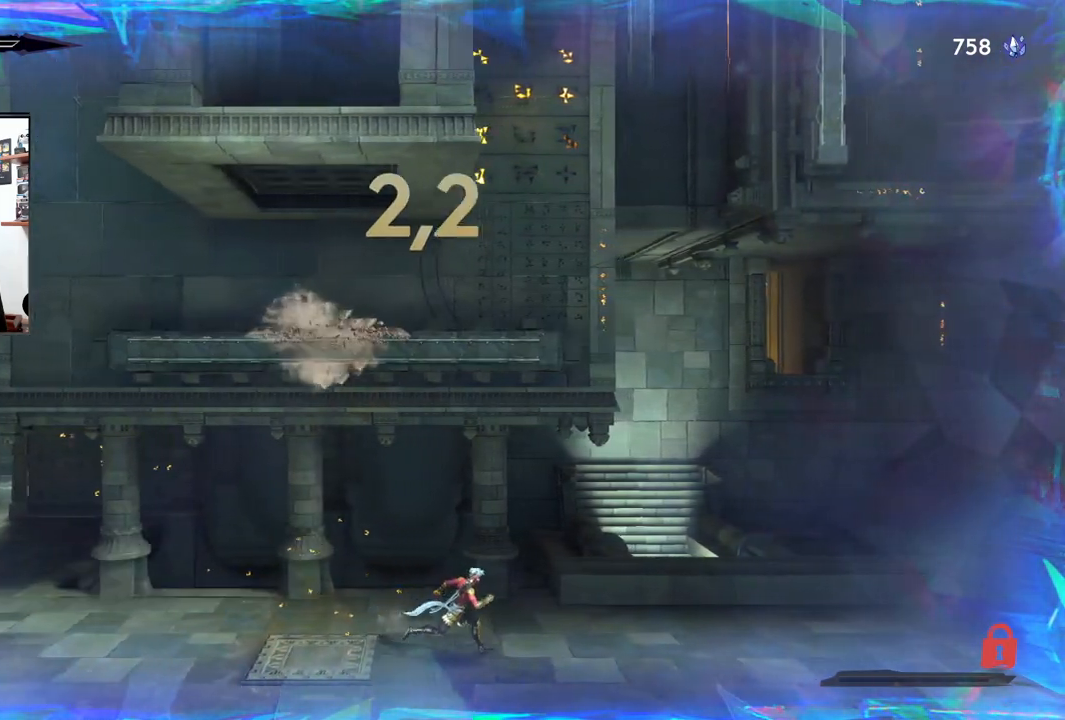
{"buttons": [], "left_stick": "left", "right_stick": "center", "events": [[150, "left_stick", "center"], [300, "left_stick", "left"]]}
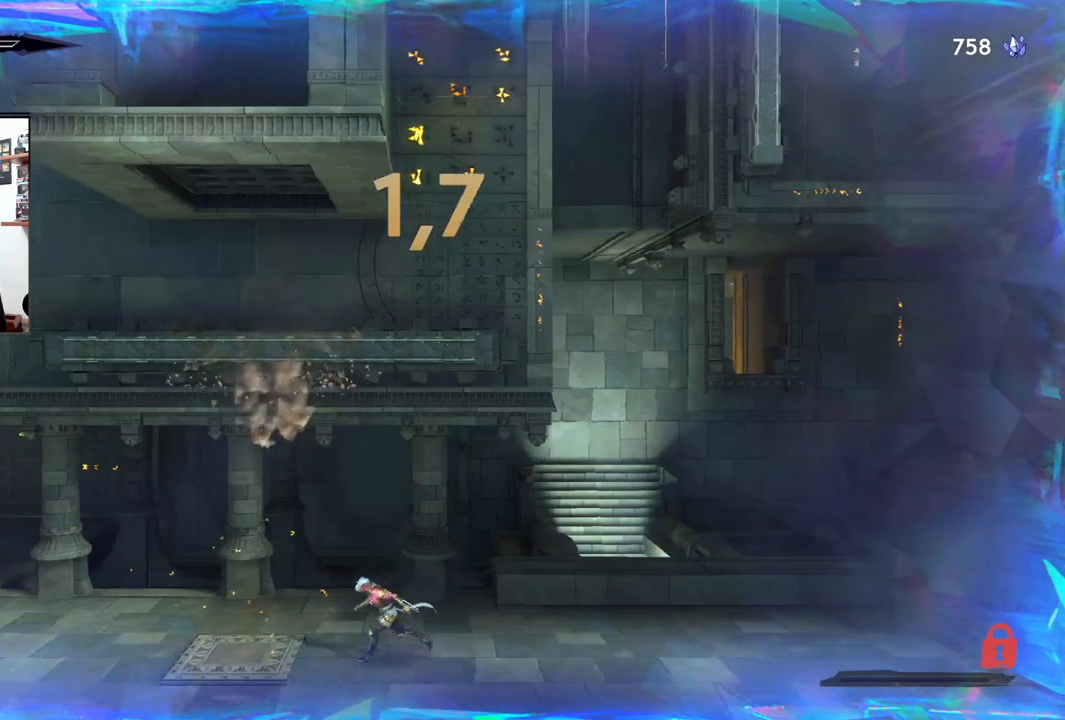
{"buttons": [], "left_stick": "left", "right_stick": "center", "events": []}
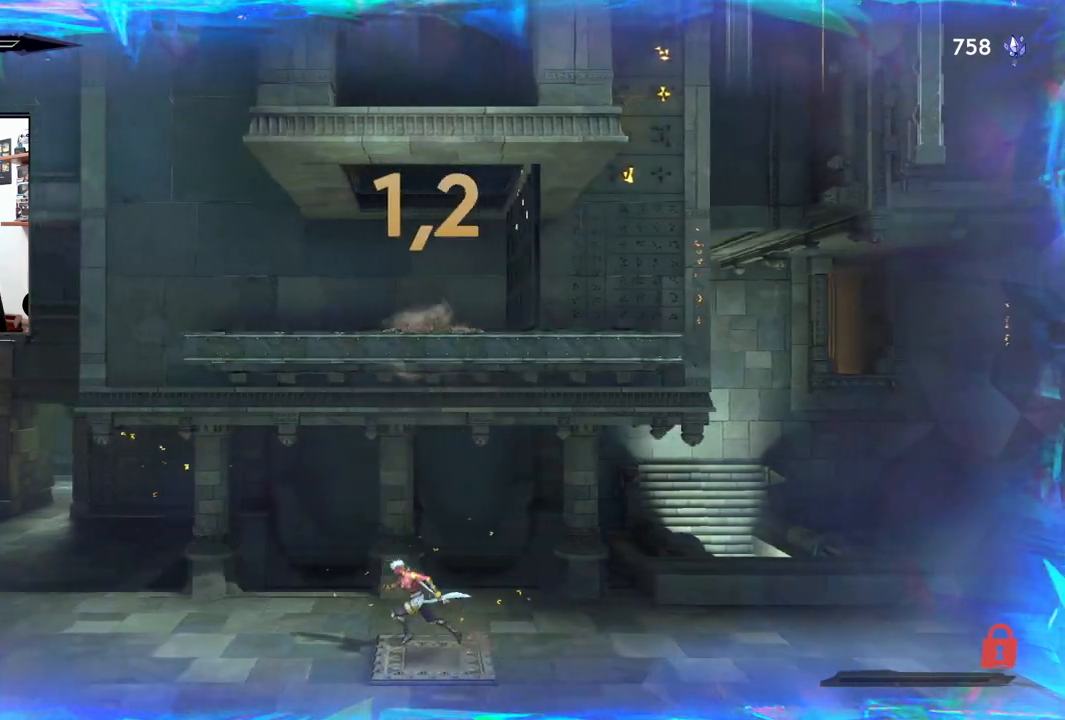
{"buttons": [], "left_stick": "right", "right_stick": "center", "events": [[100, "left_stick", "center"], [350, "left_stick", "right"]]}
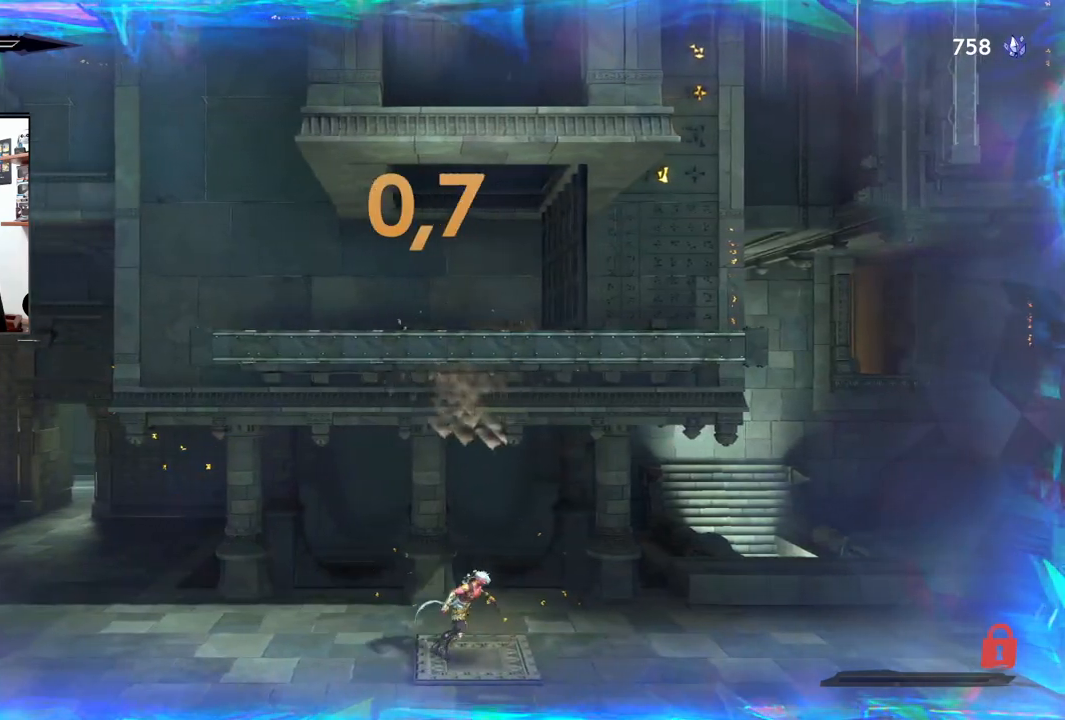
{"buttons": [], "left_stick": "center", "right_stick": "center", "events": [[17, "left_stick", "center"]]}
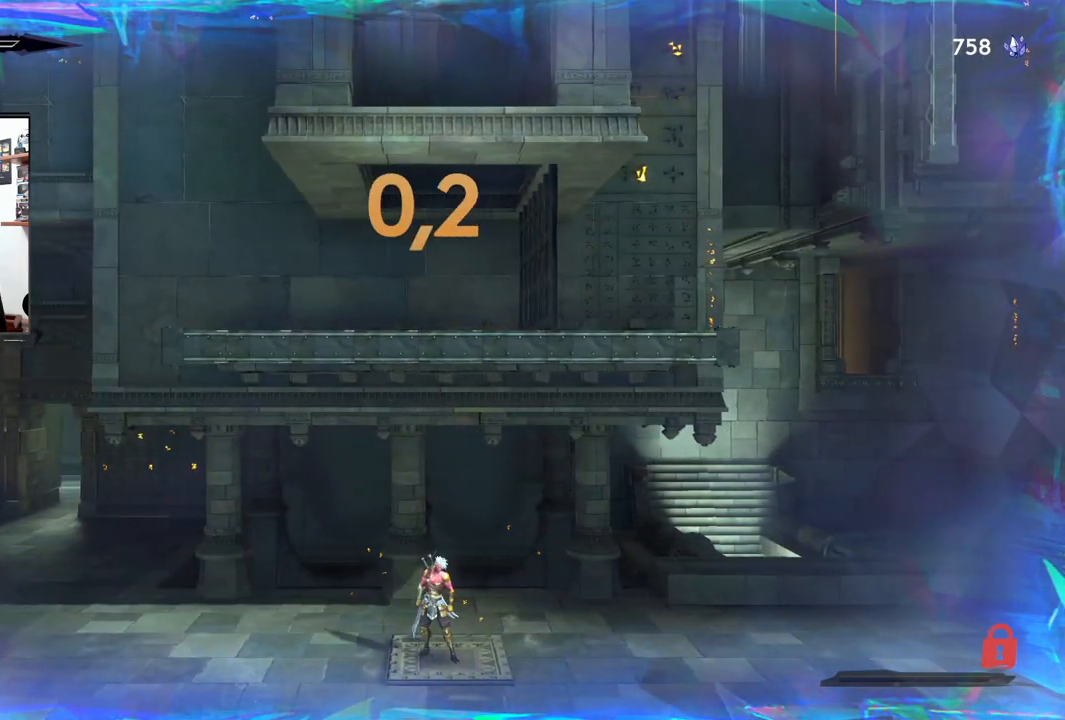
{"buttons": [], "left_stick": "center", "right_stick": "center", "events": [[300, "left_stick", "right"], [450, "left_stick", "center"]]}
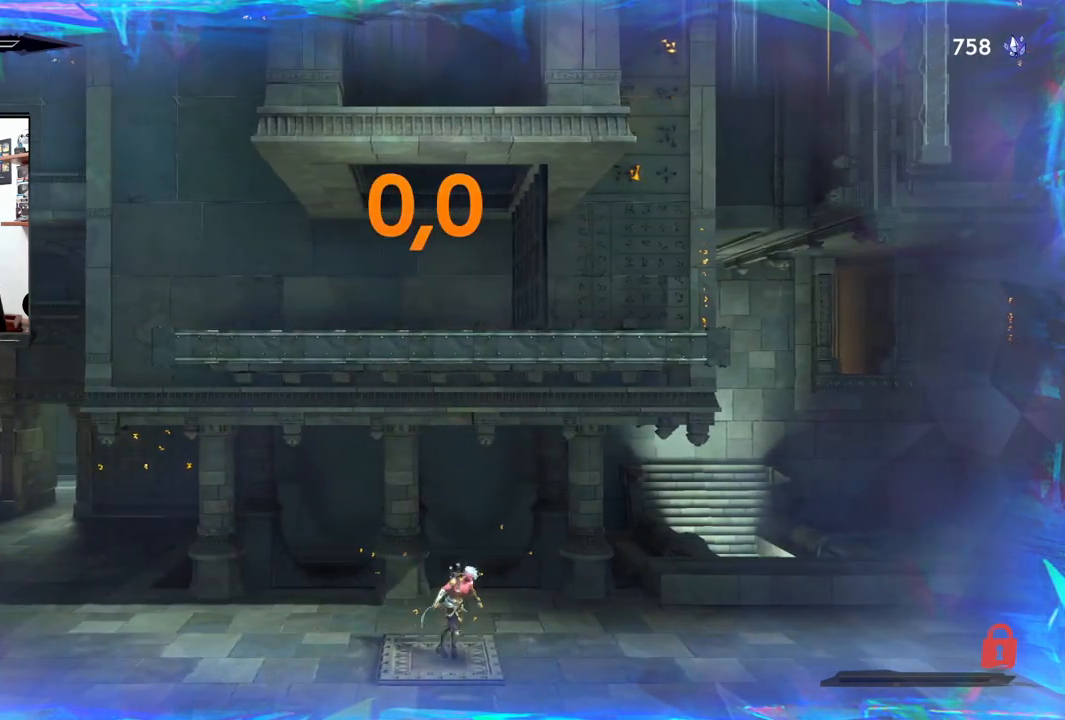
{"buttons": [], "left_stick": "center", "right_stick": "center", "events": []}
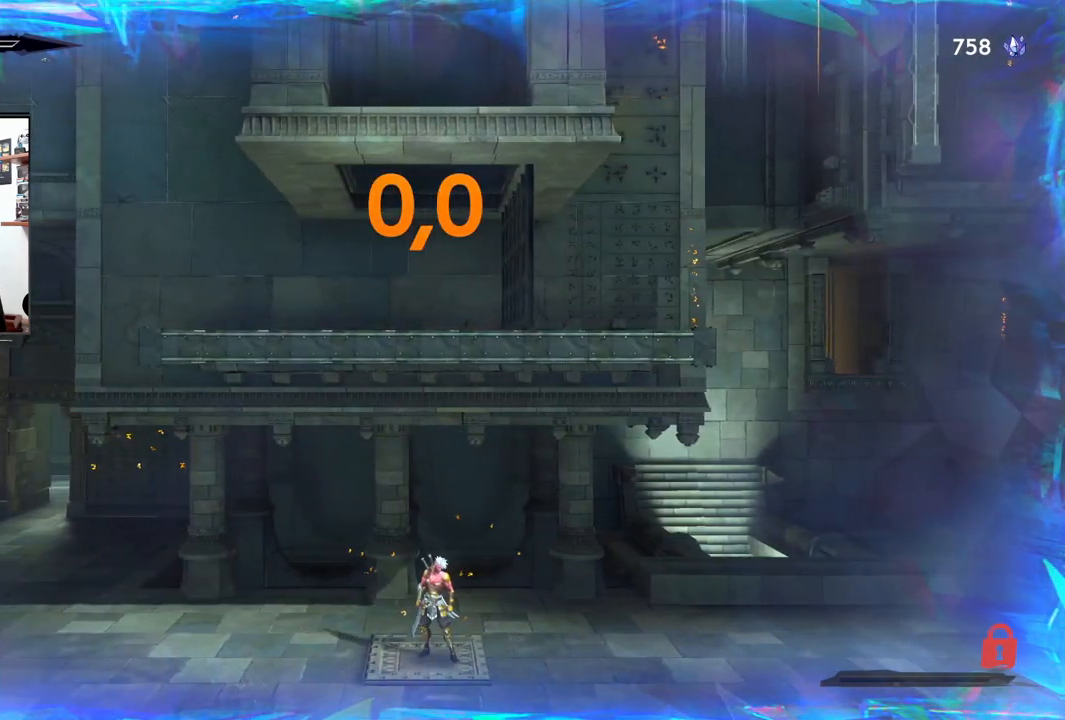
{"buttons": [], "left_stick": "center", "right_stick": "center", "events": []}
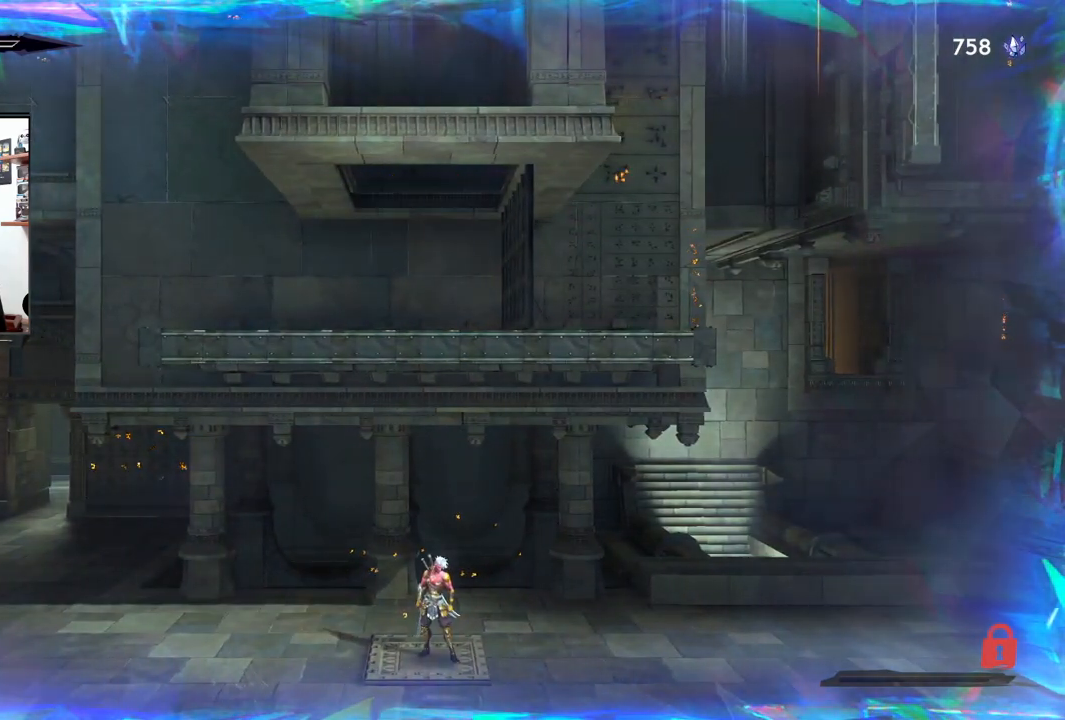
{"buttons": [], "left_stick": "center", "right_stick": "center", "events": []}
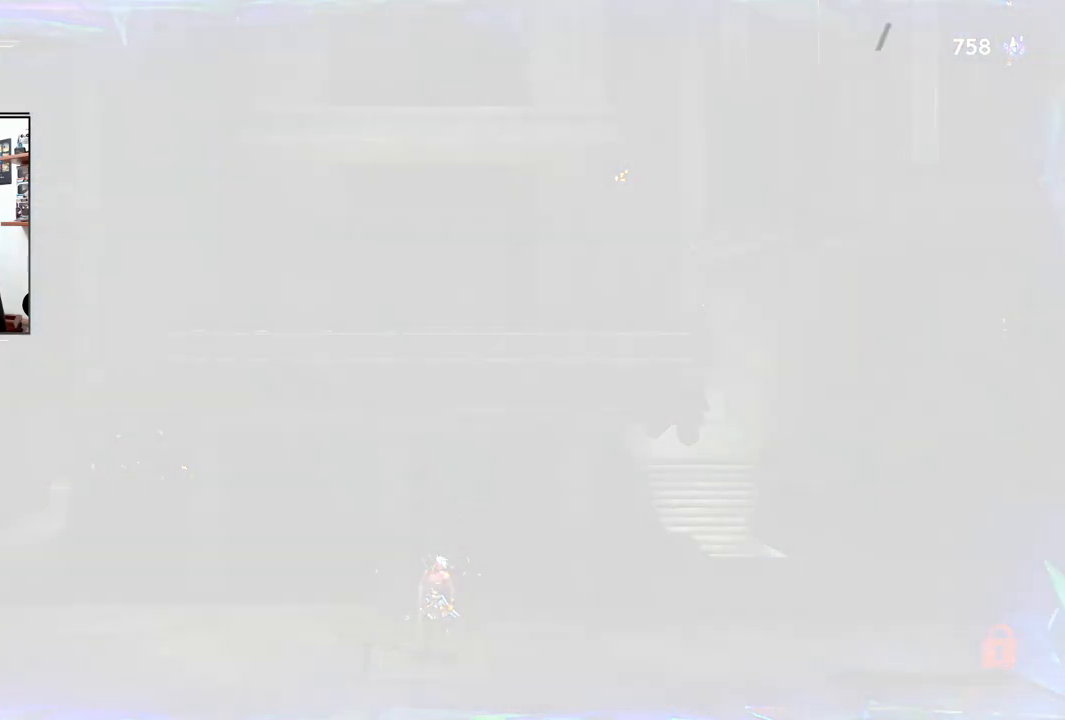
{"buttons": [], "left_stick": "center", "right_stick": "center", "events": []}
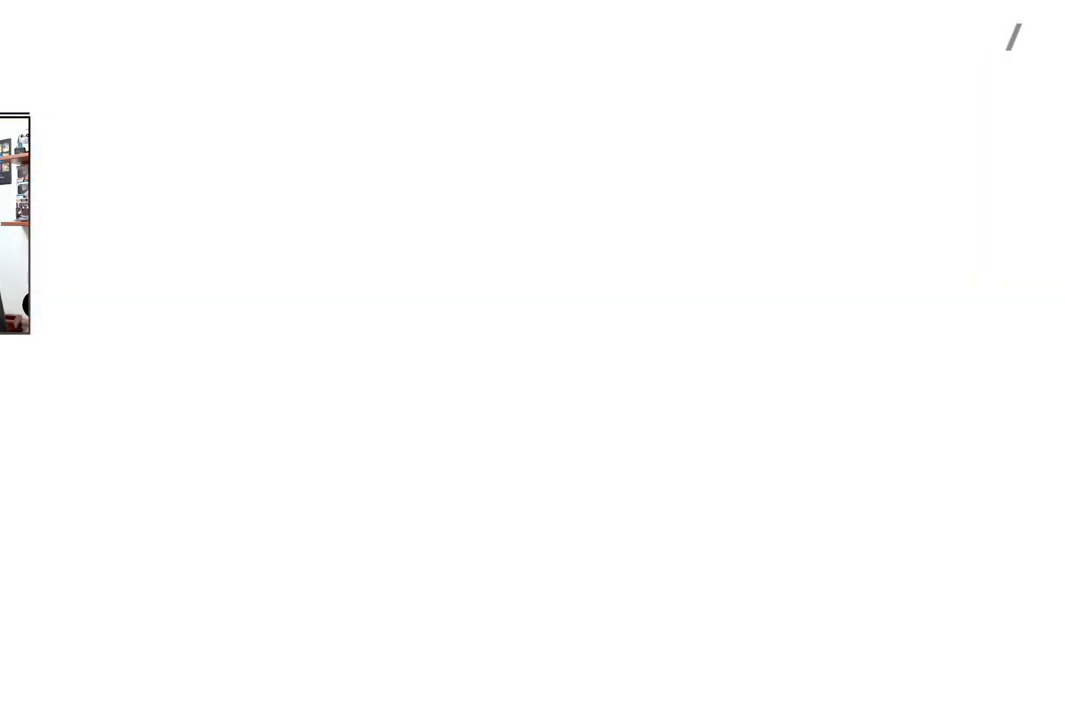
{"buttons": [], "left_stick": "center", "right_stick": "center", "events": []}
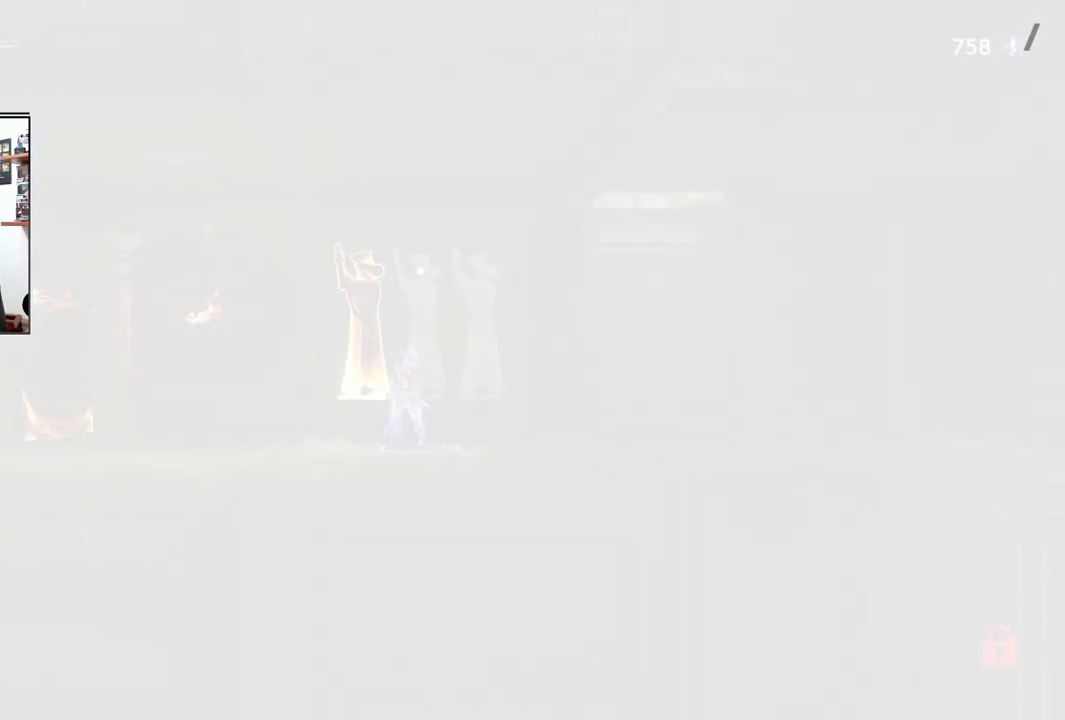
{"buttons": [], "left_stick": "right", "right_stick": "center", "events": [[267, "left_stick", "right"]]}
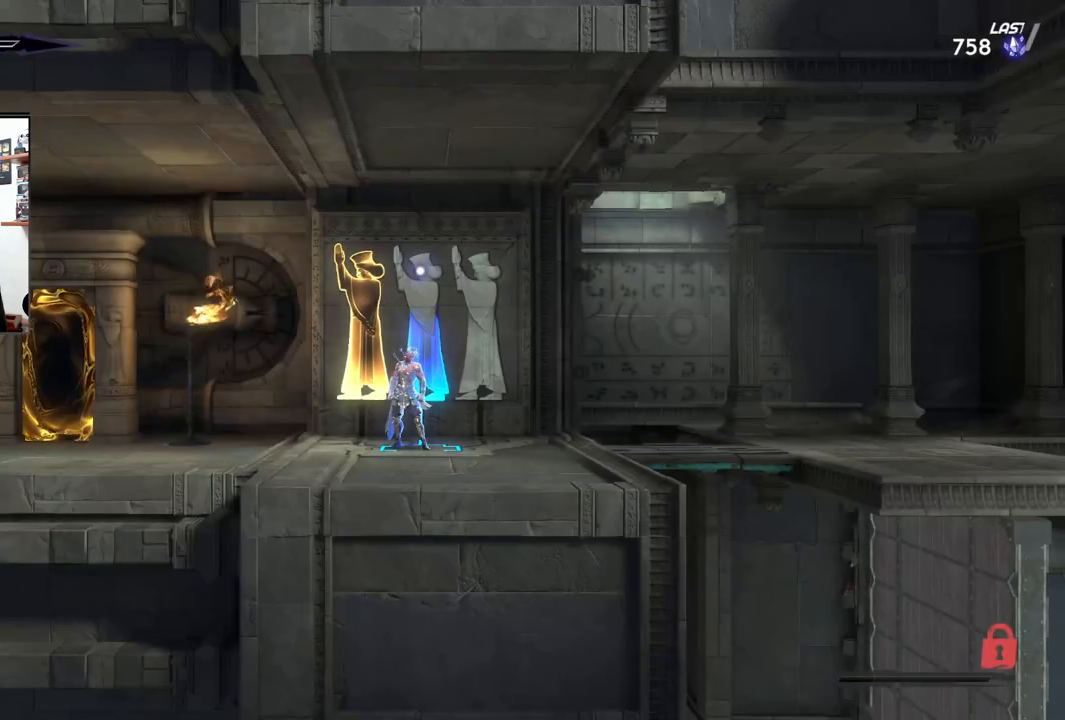
{"buttons": [], "left_stick": "right", "right_stick": "center", "events": []}
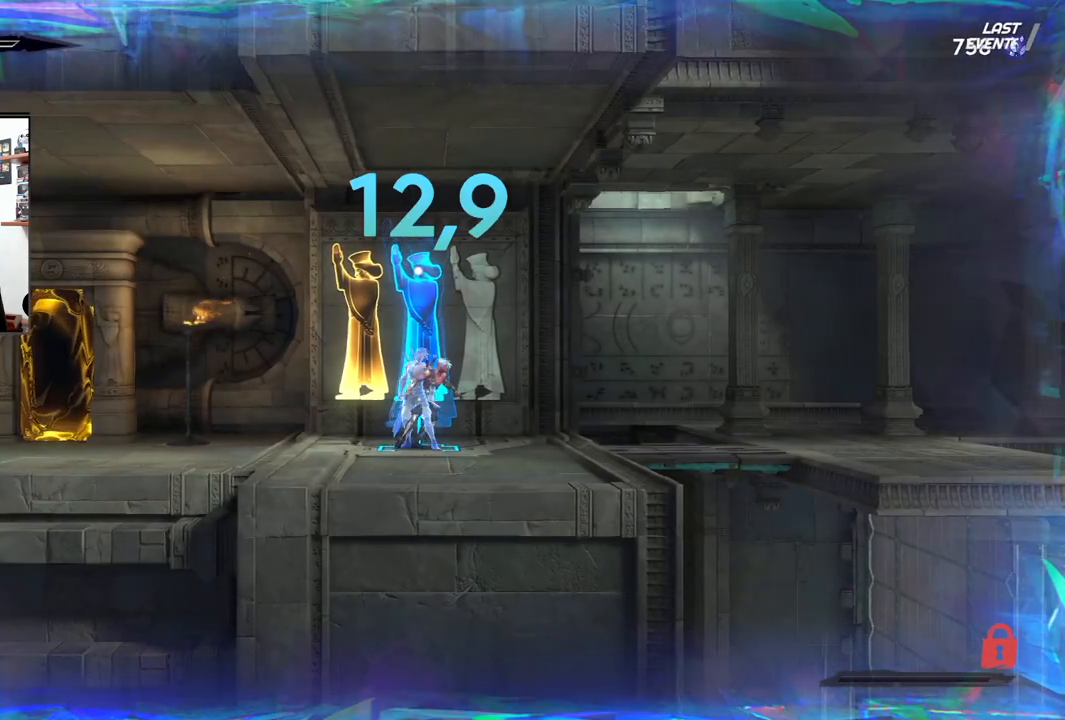
{"buttons": ["CROSS"], "left_stick": "right", "right_stick": "center", "events": [[283, "CROSS", "down"]]}
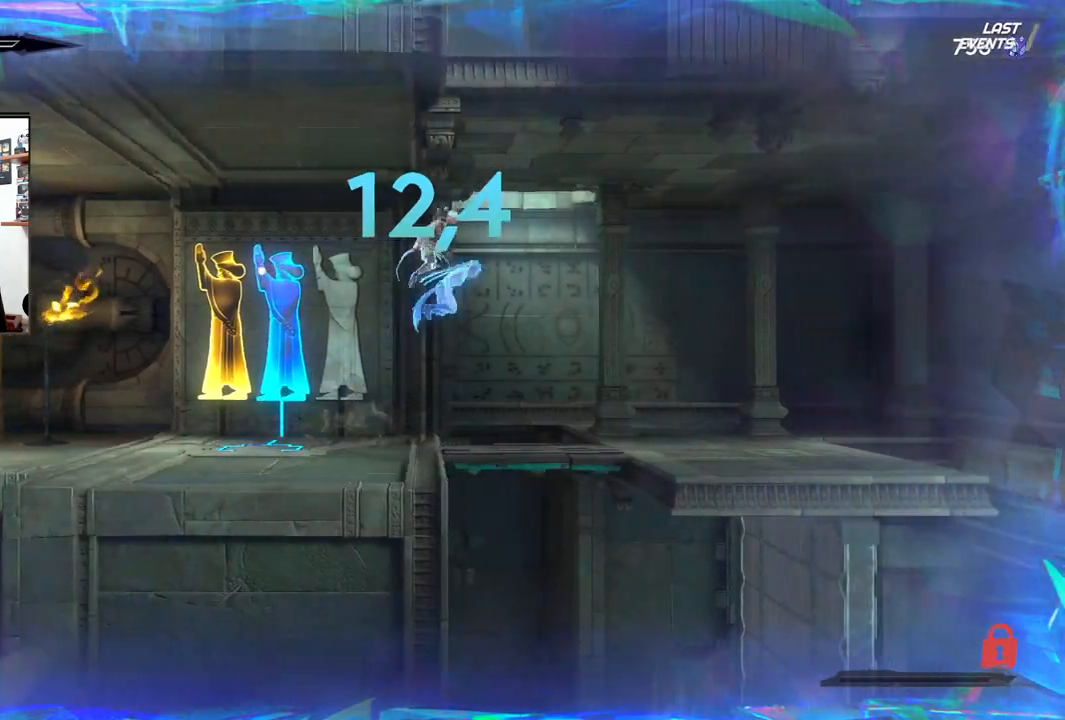
{"buttons": [], "left_stick": "right", "right_stick": "center", "events": [[17, "R2", "down"], [433, "CROSS", "up"], [450, "R2", "up"]]}
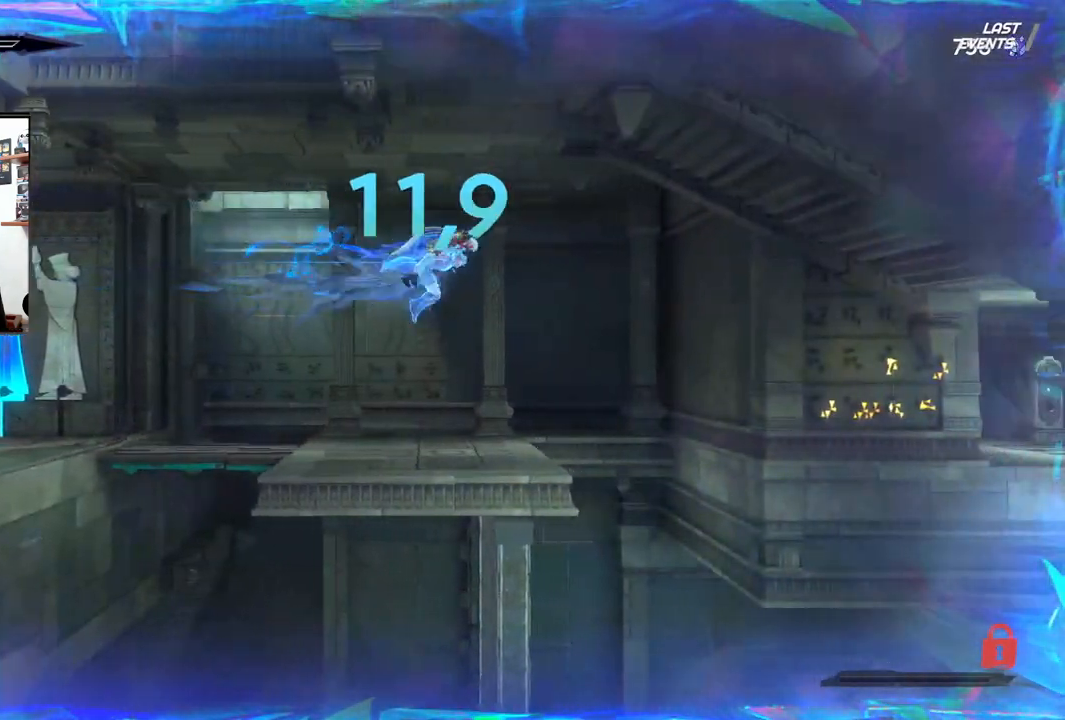
{"buttons": [], "left_stick": "right", "right_stick": "center", "events": []}
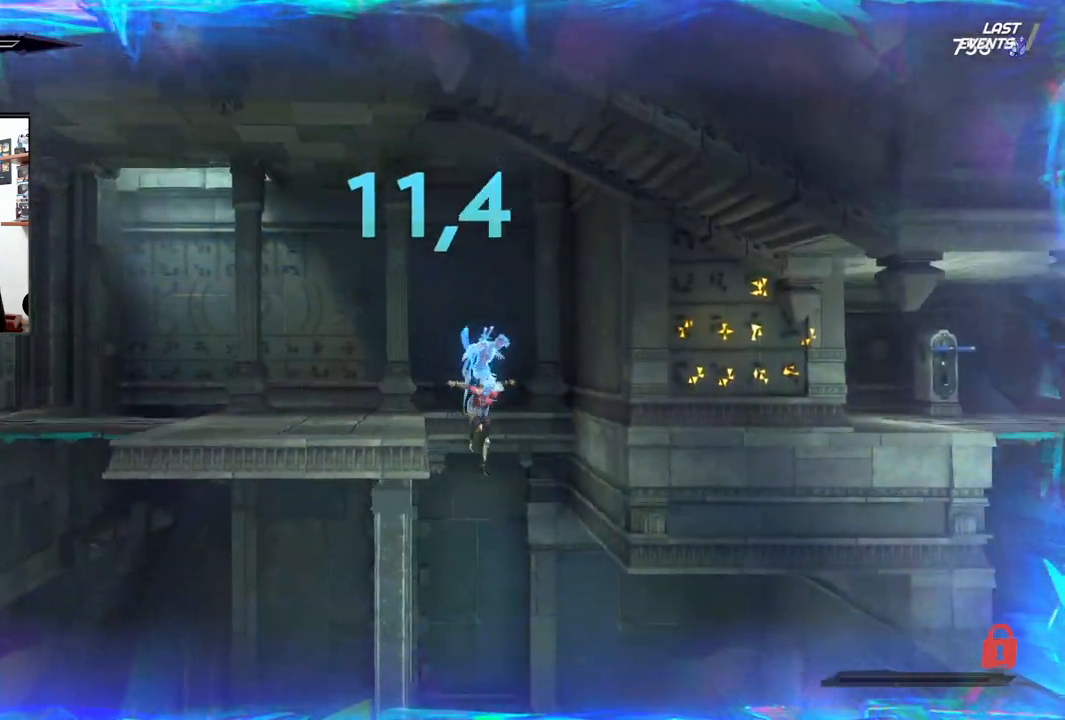
{"buttons": ["R2"], "left_stick": "right", "right_stick": "center", "events": [[467, "R2", "down"]]}
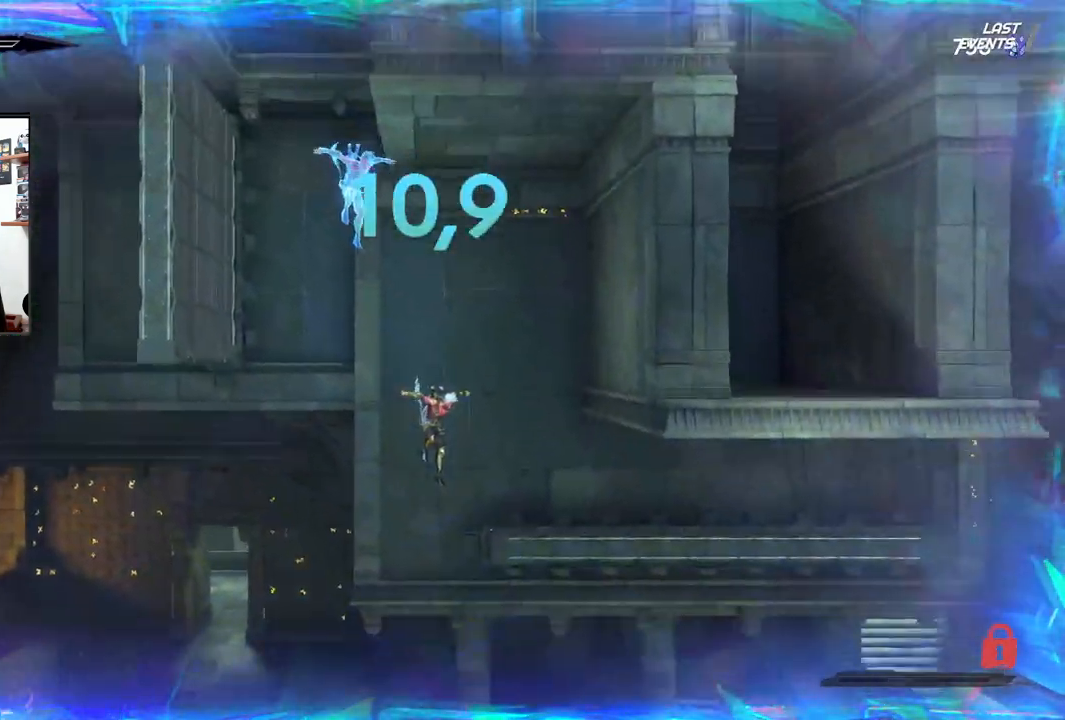
{"buttons": [], "left_stick": "right", "right_stick": "center", "events": [[333, "R2", "up"]]}
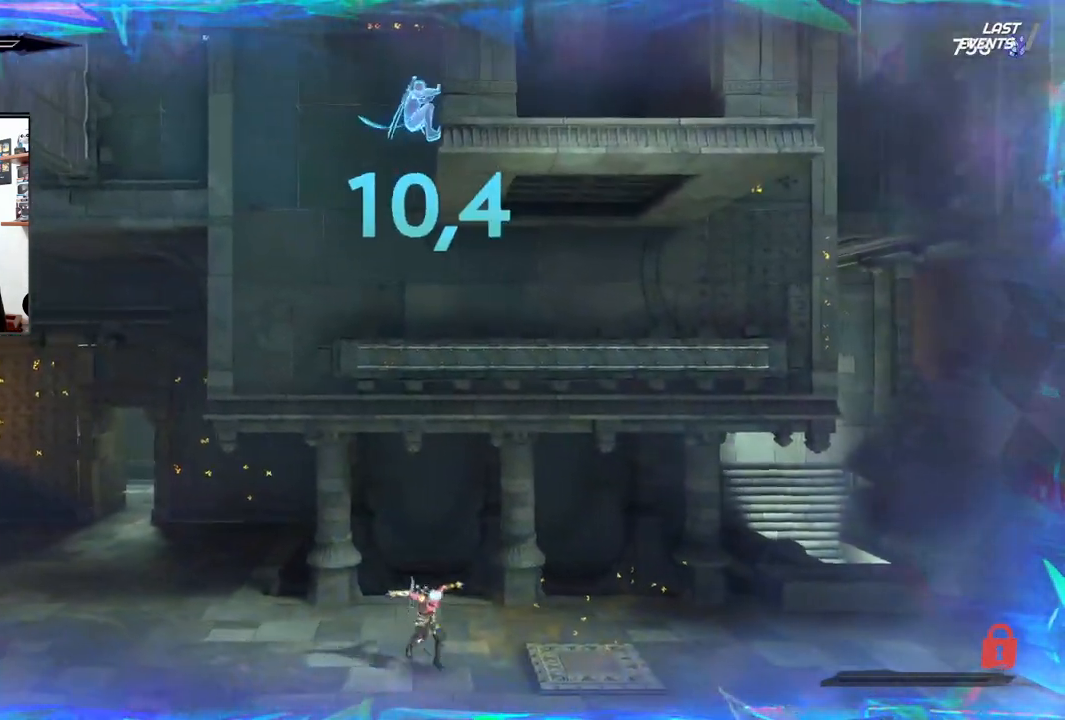
{"buttons": ["CROSS"], "left_stick": "center", "right_stick": "center", "events": [[350, "CROSS", "down"], [483, "left_stick", "center"]]}
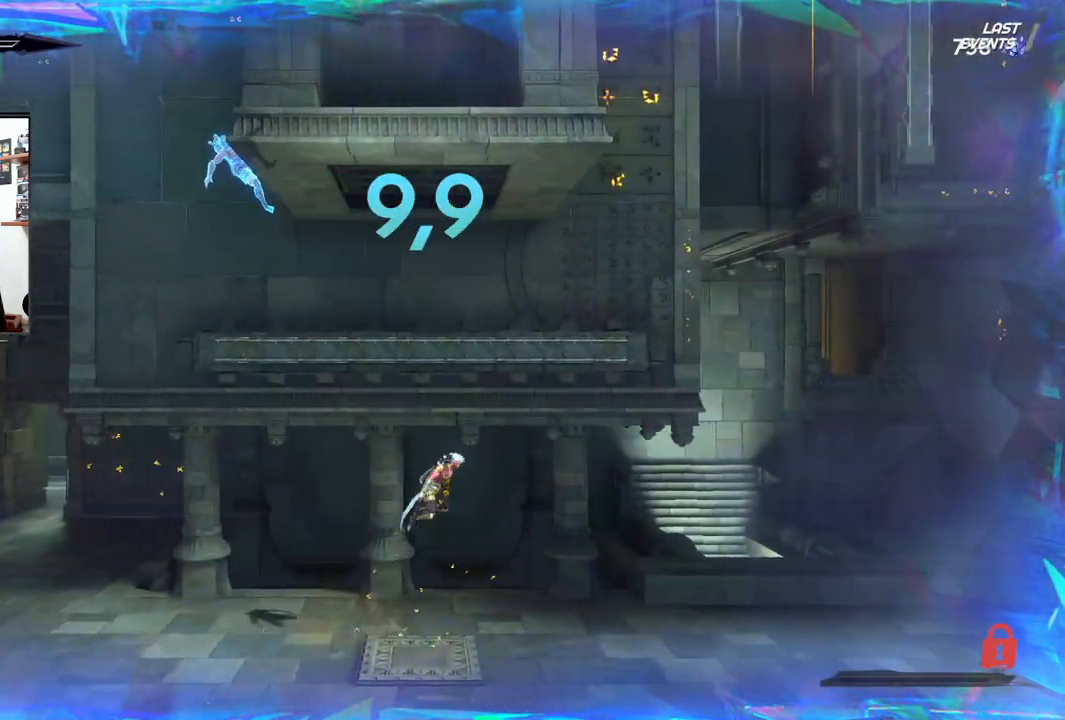
{"buttons": [], "left_stick": "left", "right_stick": "center", "events": [[67, "left_stick", "left"], [483, "CROSS", "up"]]}
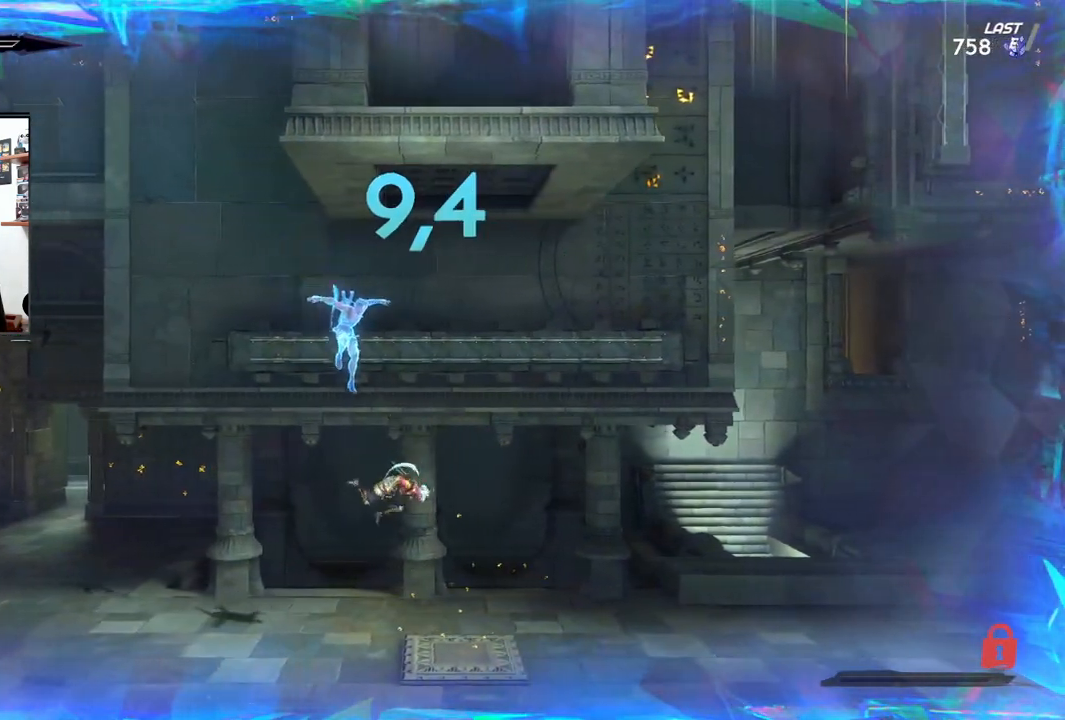
{"buttons": ["R2"], "left_stick": "left", "right_stick": "center", "events": [[433, "R2", "down"]]}
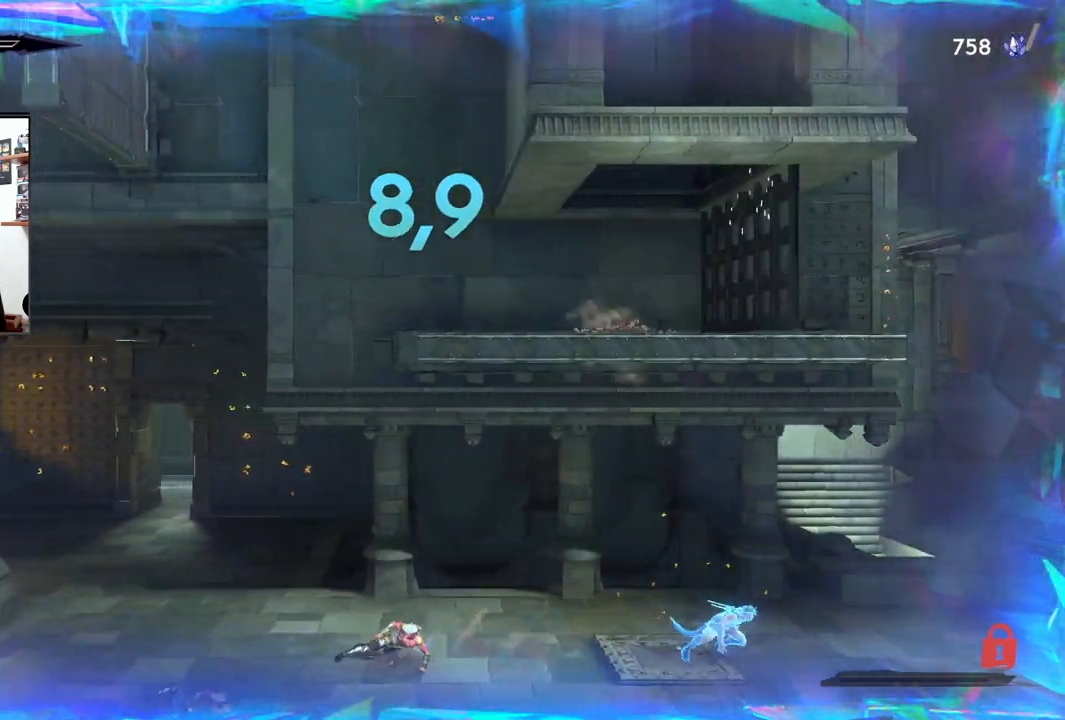
{"buttons": ["R2"], "left_stick": "left", "right_stick": "center", "events": []}
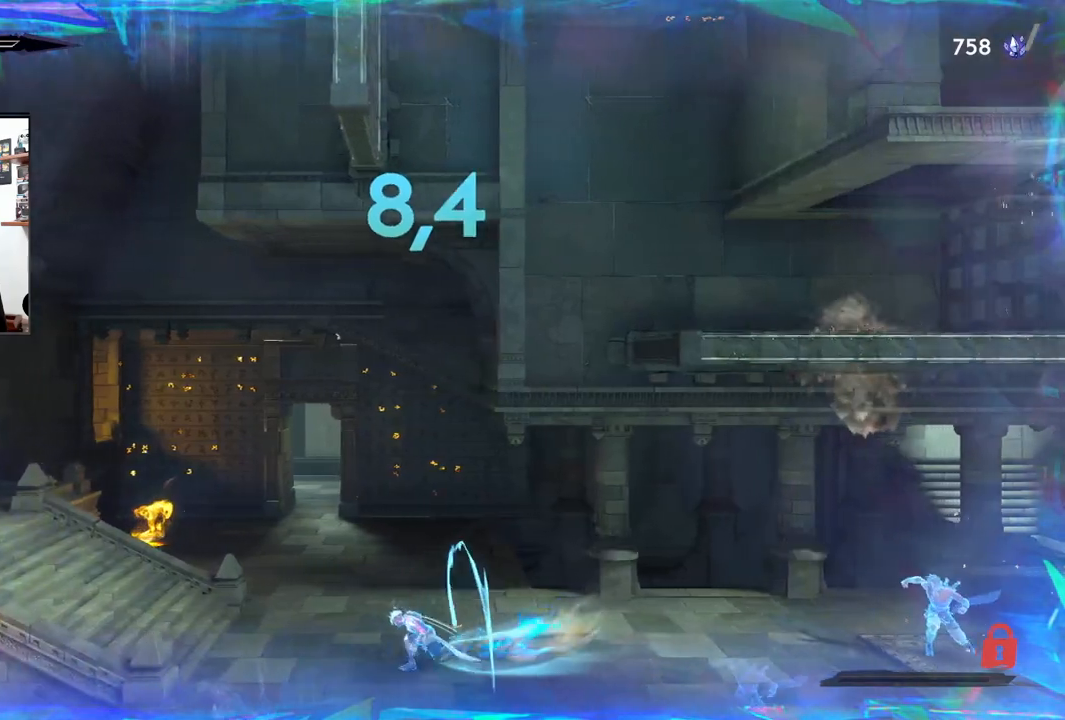
{"buttons": [], "left_stick": "left", "right_stick": "center", "events": [[117, "CROSS", "down"], [467, "CROSS", "up"], [483, "R2", "up"]]}
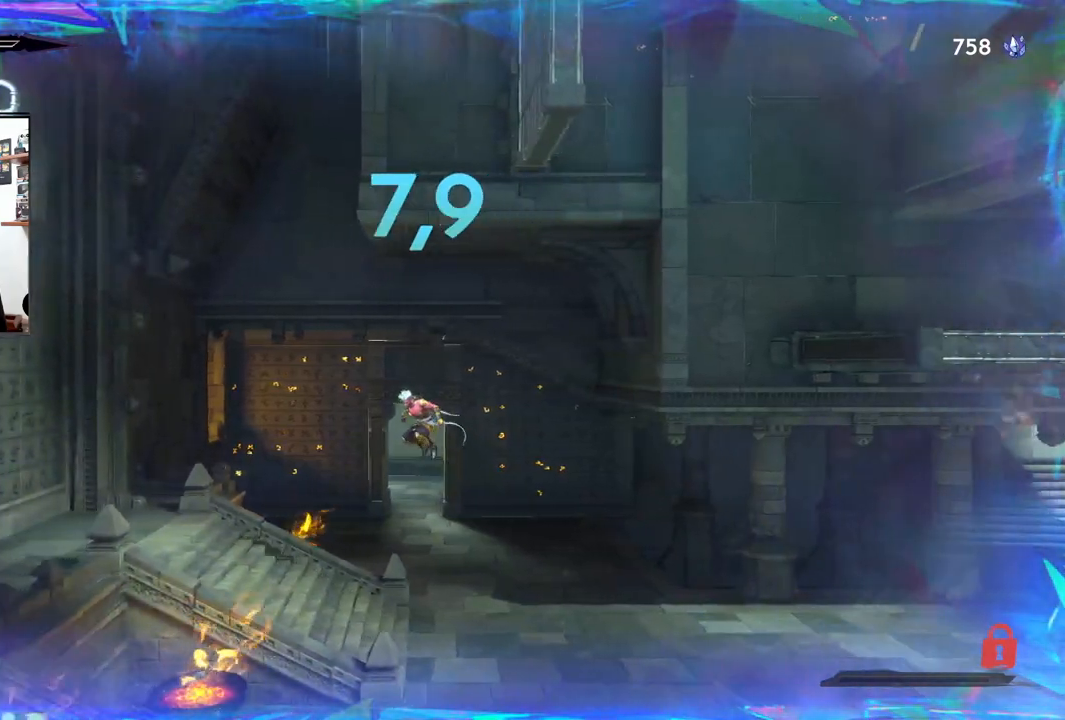
{"buttons": [], "left_stick": "left", "right_stick": "center", "events": []}
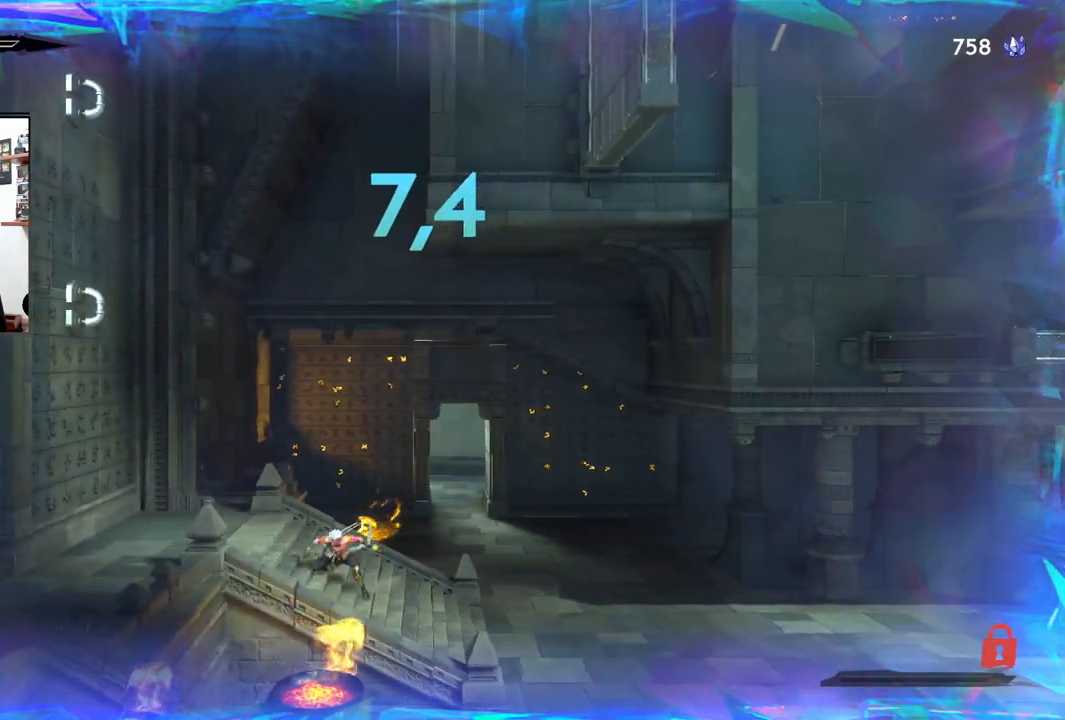
{"buttons": ["CROSS"], "left_stick": "left", "right_stick": "center", "events": [[367, "CROSS", "down"]]}
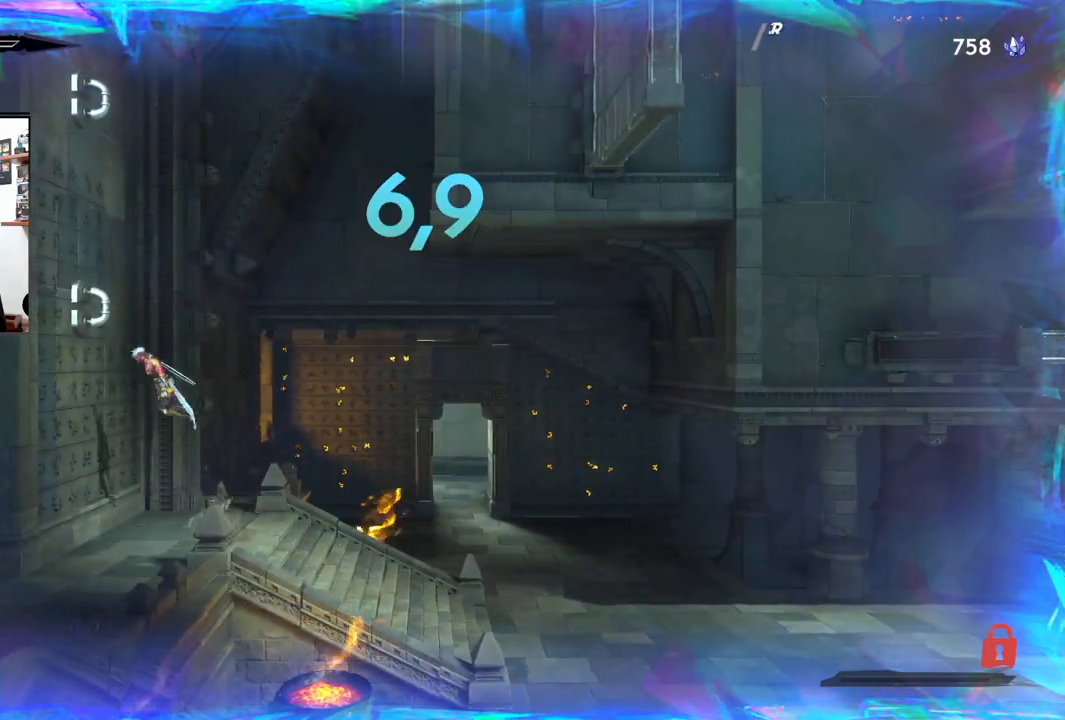
{"buttons": ["CROSS"], "left_stick": "up", "right_stick": "center", "events": [[183, "CROSS", "up"], [233, "left_stick", "up-left"], [333, "CROSS", "down"], [383, "left_stick", "up"]]}
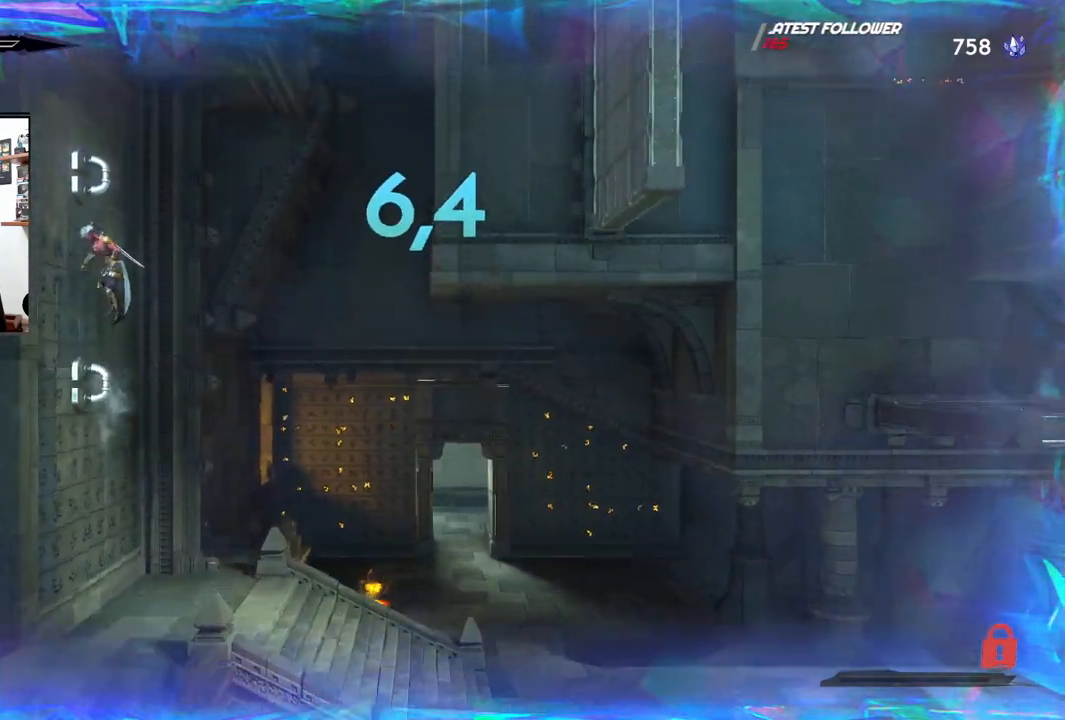
{"buttons": ["CROSS"], "left_stick": "right", "right_stick": "center", "events": [[217, "CROSS", "up"], [267, "left_stick", "right"], [333, "CROSS", "down"]]}